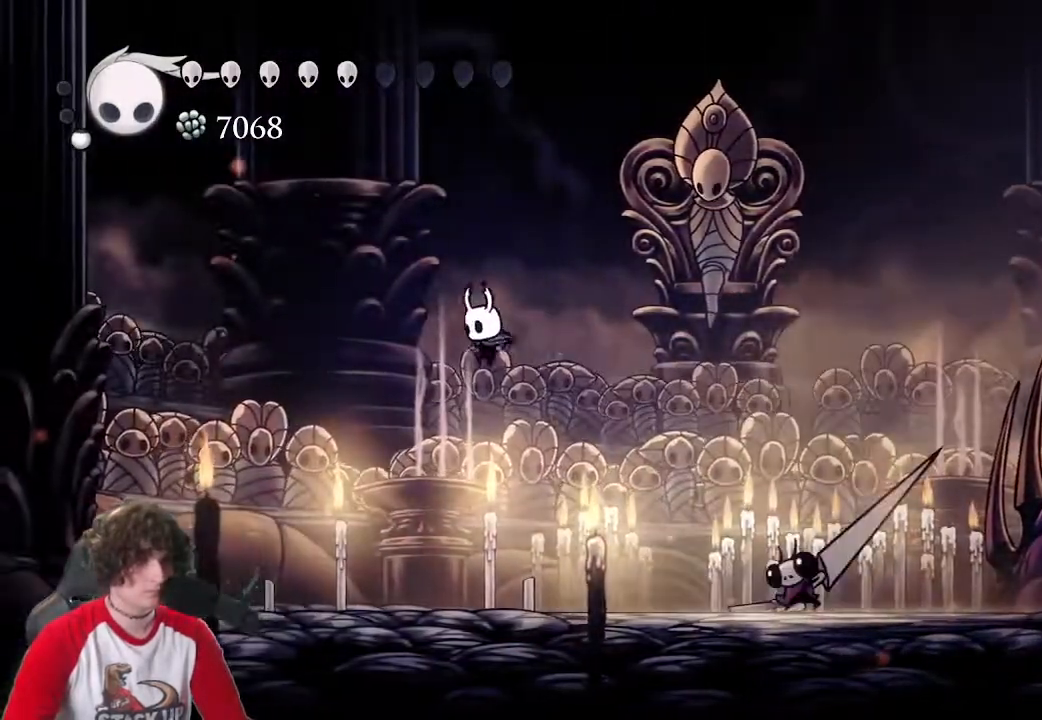
Gameplay with keyboard; each line is a JSON object with the keys held at the frame after it. "events" lists presses ("down") and releases ("up") of "a", "attack", "cast", "cdash", "d", "dash", "dreamnail", "focus", "inventory", "jump", "quickmap", "s" and "w" between this image and that frame as [ms after this image, input, new state], when the widget could be followed in between. No other keys are recorded. Mouse input is not recorded. Key names are as the overlay labels them; some are game actions (e.g. jump) rather than physical keys.
{"keys": ["a"], "events": [[133, "jump", "up"]]}
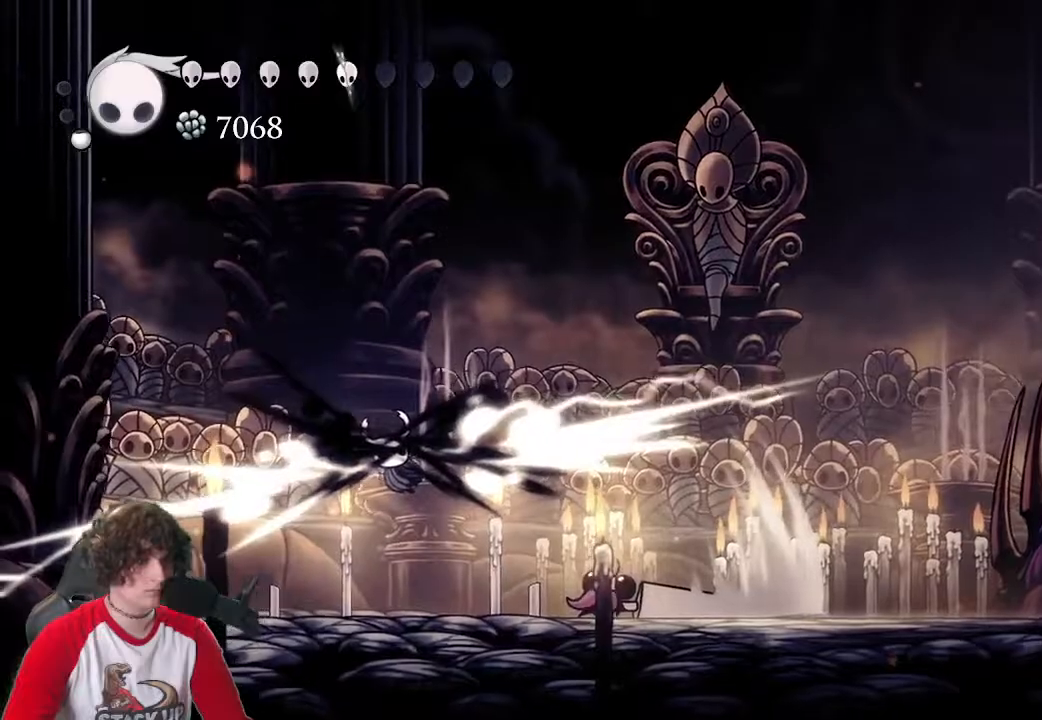
{"keys": ["d"], "events": [[200, "a", "up"], [200, "d", "down"]]}
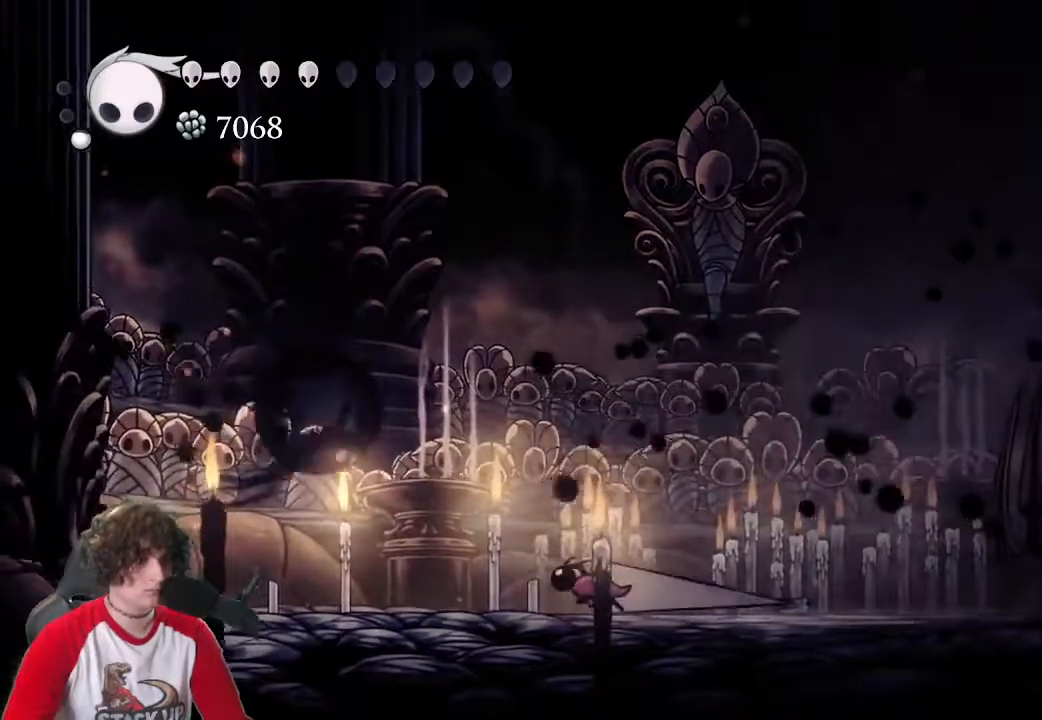
{"keys": ["a"], "events": [[33, "dash", "down"], [117, "dash", "up"], [217, "a", "down"], [267, "d", "up"]]}
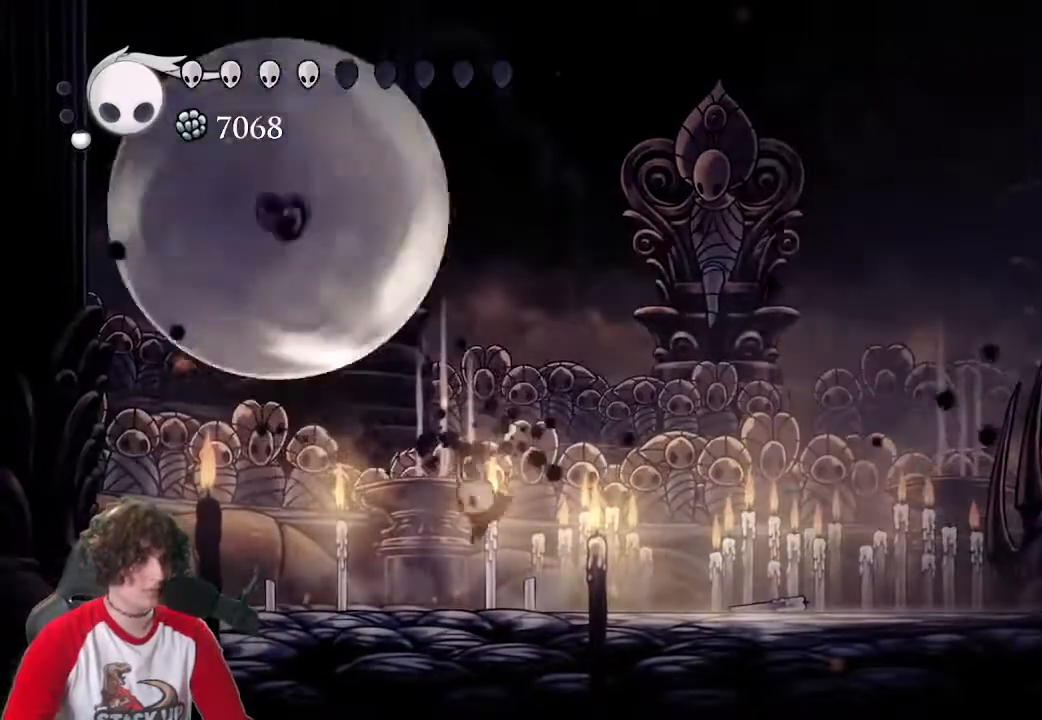
{"keys": ["attack"], "events": [[317, "a", "up"], [417, "attack", "down"]]}
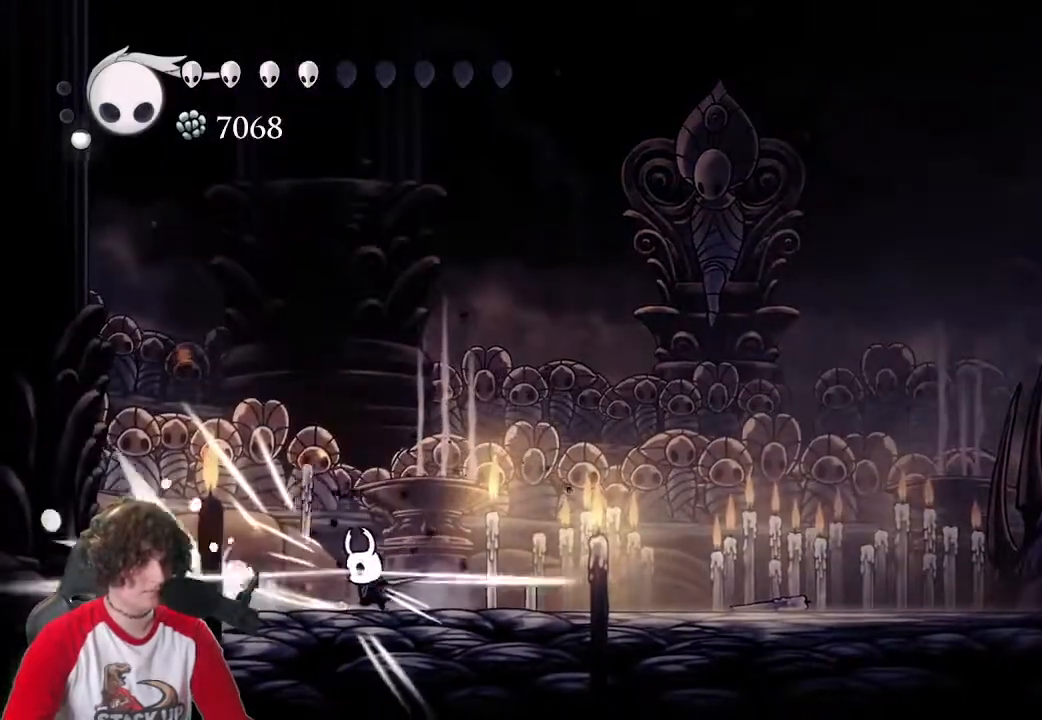
{"keys": ["a", "d"], "events": [[50, "a", "down"], [150, "attack", "up"], [333, "attack", "down"], [433, "d", "down"], [483, "attack", "up"]]}
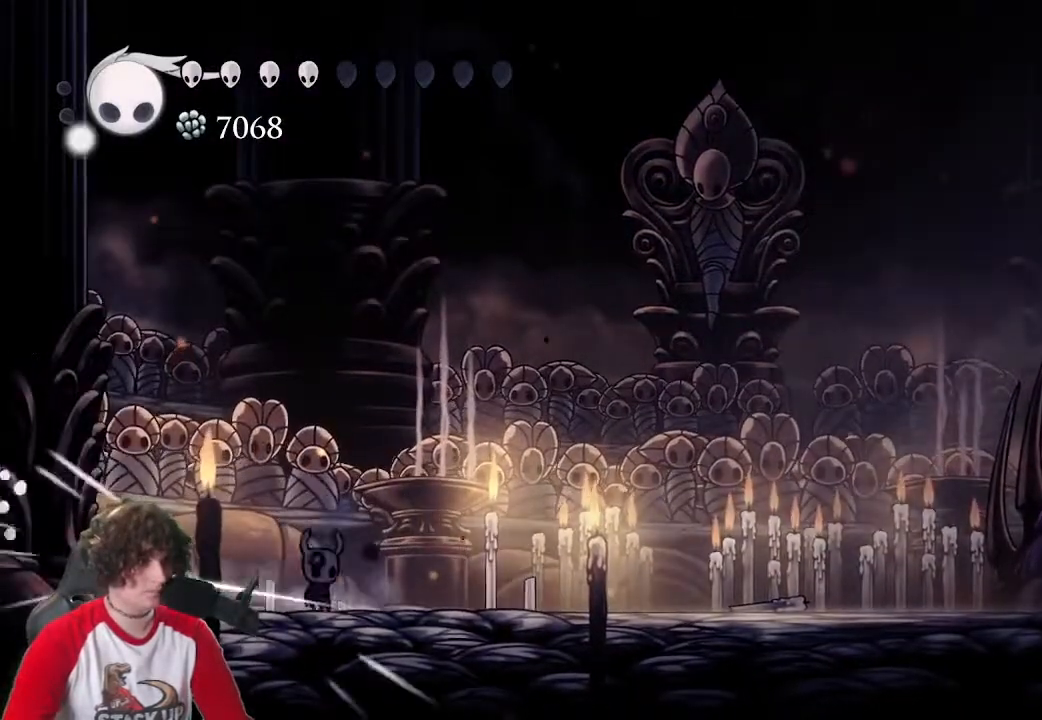
{"keys": ["d"], "events": [[33, "a", "up"], [33, "jump", "down"], [500, "jump", "up"]]}
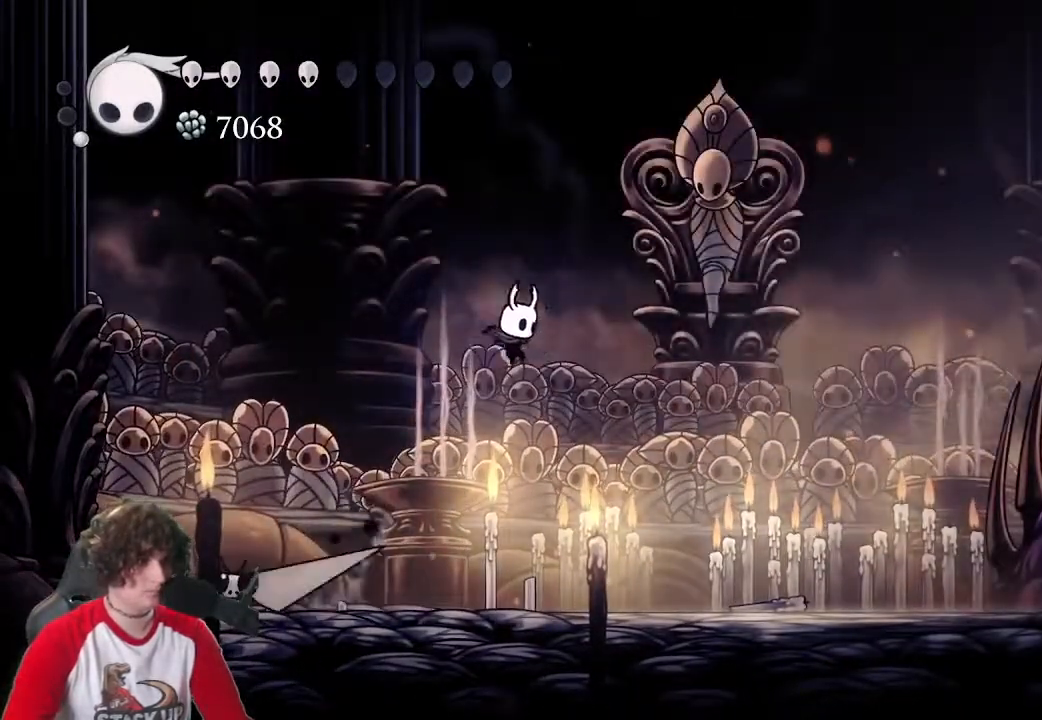
{"keys": ["d"], "events": [[50, "jump", "down"], [417, "jump", "up"]]}
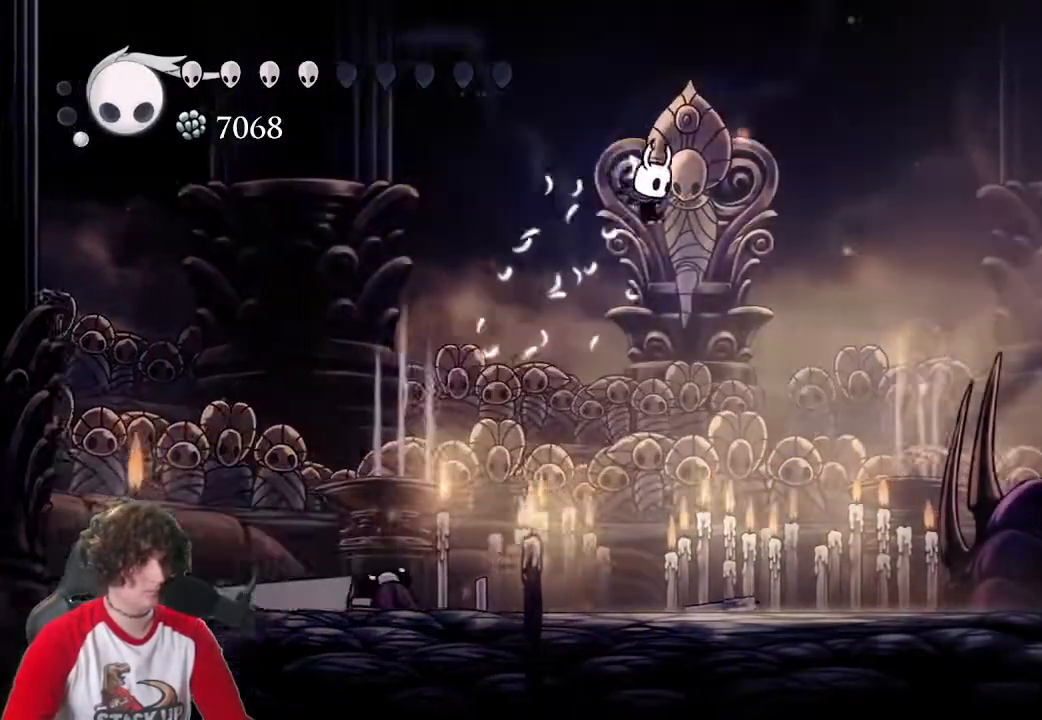
{"keys": ["a"], "events": [[100, "d", "up"], [150, "a", "down"], [333, "dash", "down"], [483, "dash", "up"]]}
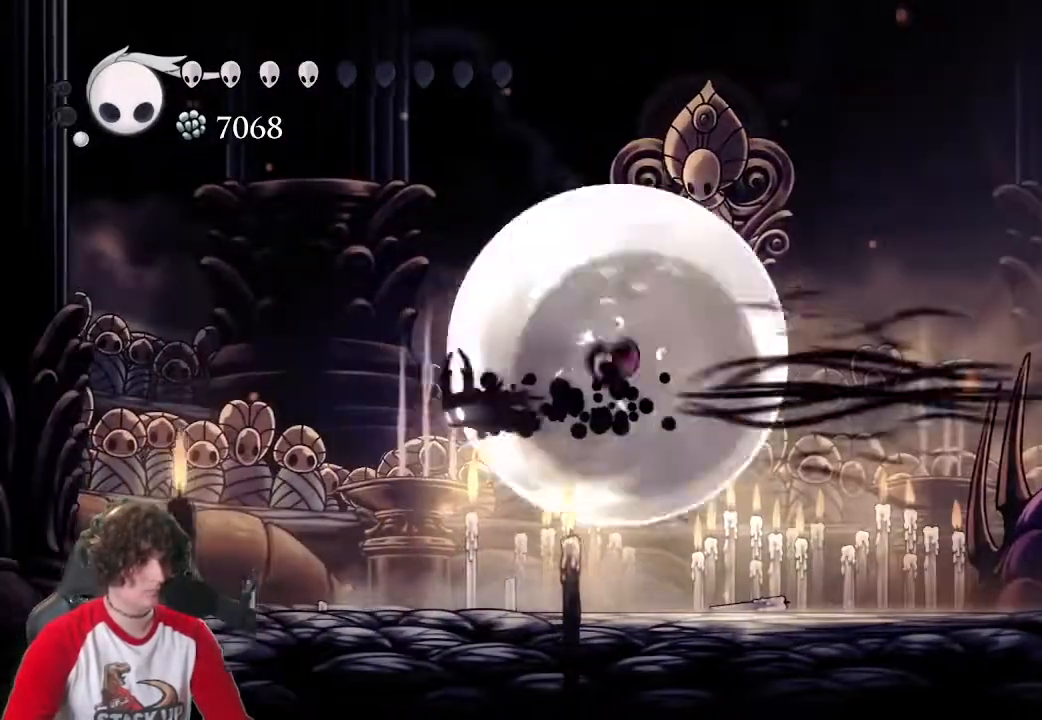
{"keys": ["d"], "events": [[83, "d", "down"], [117, "a", "up"]]}
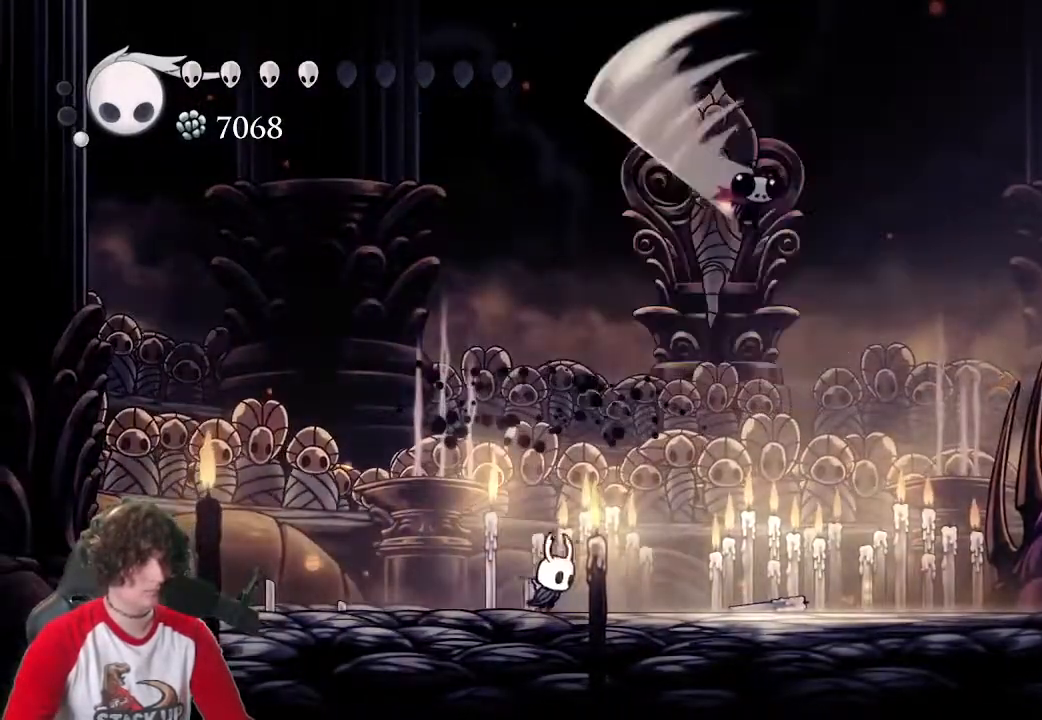
{"keys": ["d"], "events": [[233, "attack", "down"], [367, "attack", "up"]]}
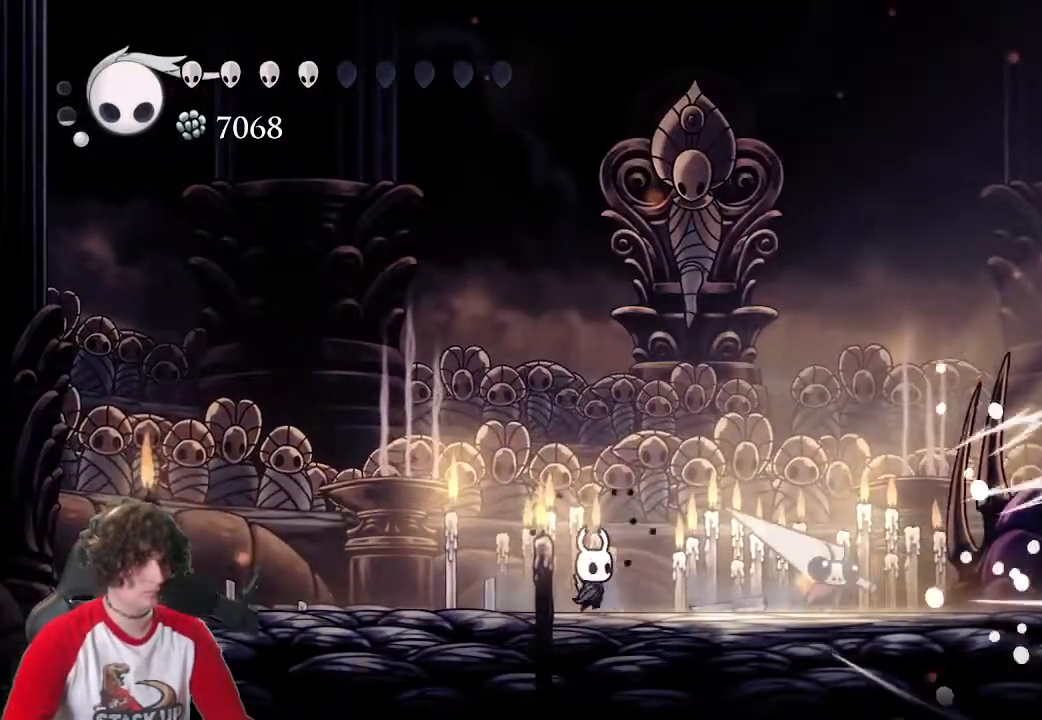
{"keys": ["a", "jump"], "events": [[200, "attack", "down"], [250, "a", "down"], [300, "d", "up"], [333, "attack", "up"], [333, "jump", "down"]]}
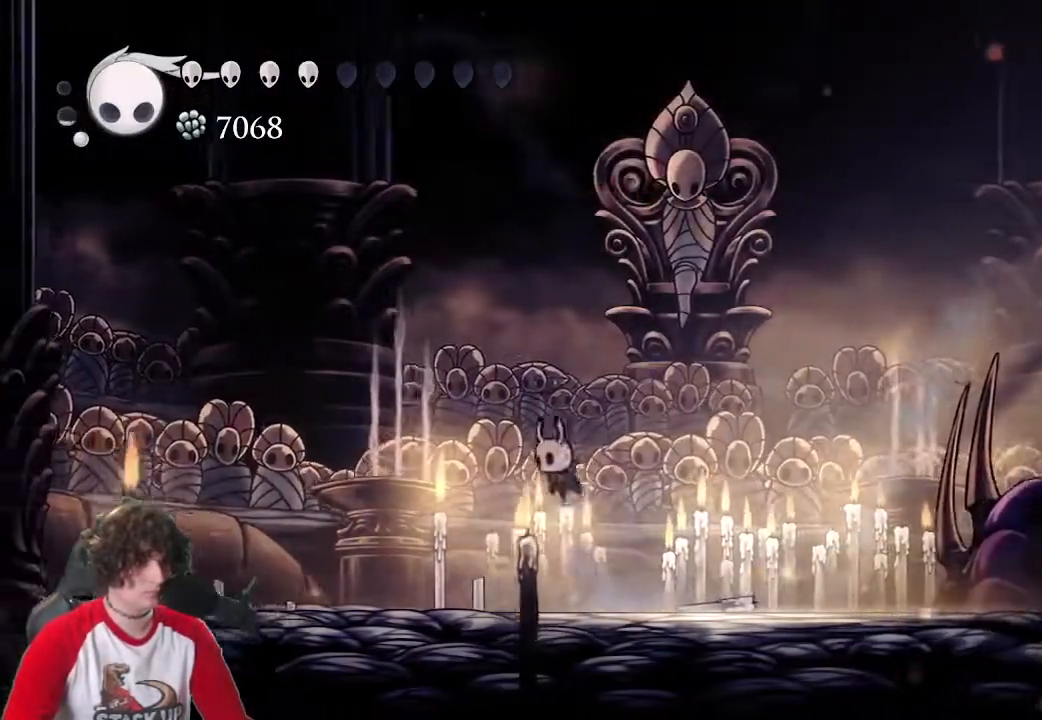
{"keys": ["d"], "events": [[117, "jump", "up"], [267, "a", "up"], [267, "d", "down"]]}
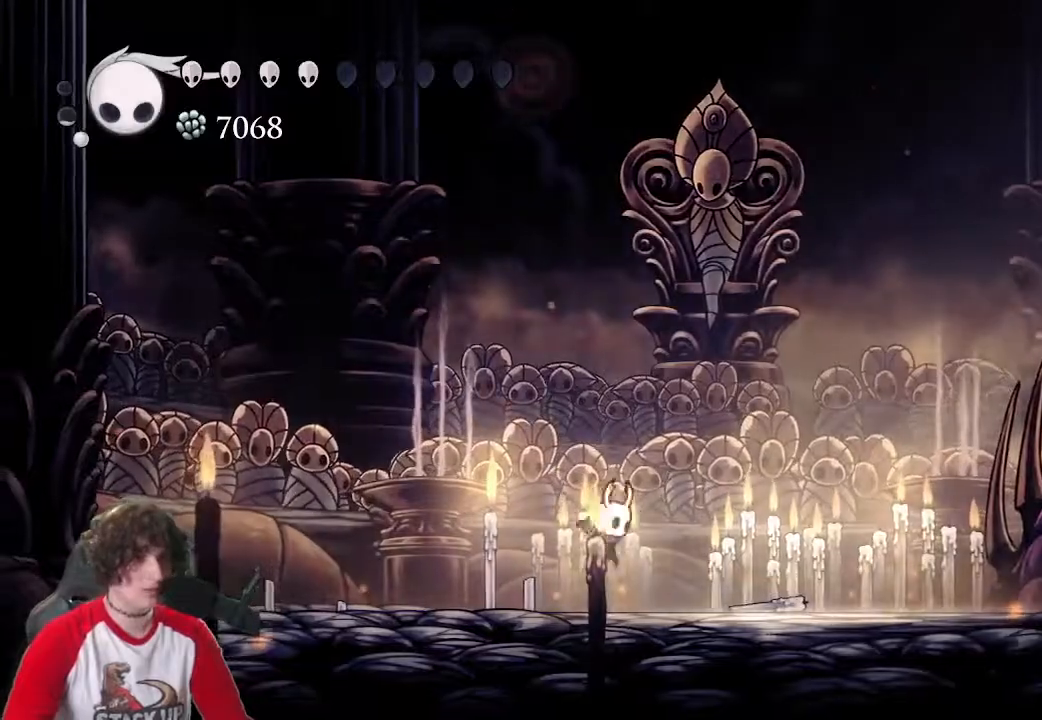
{"keys": ["d", "jump"], "events": [[133, "jump", "down"]]}
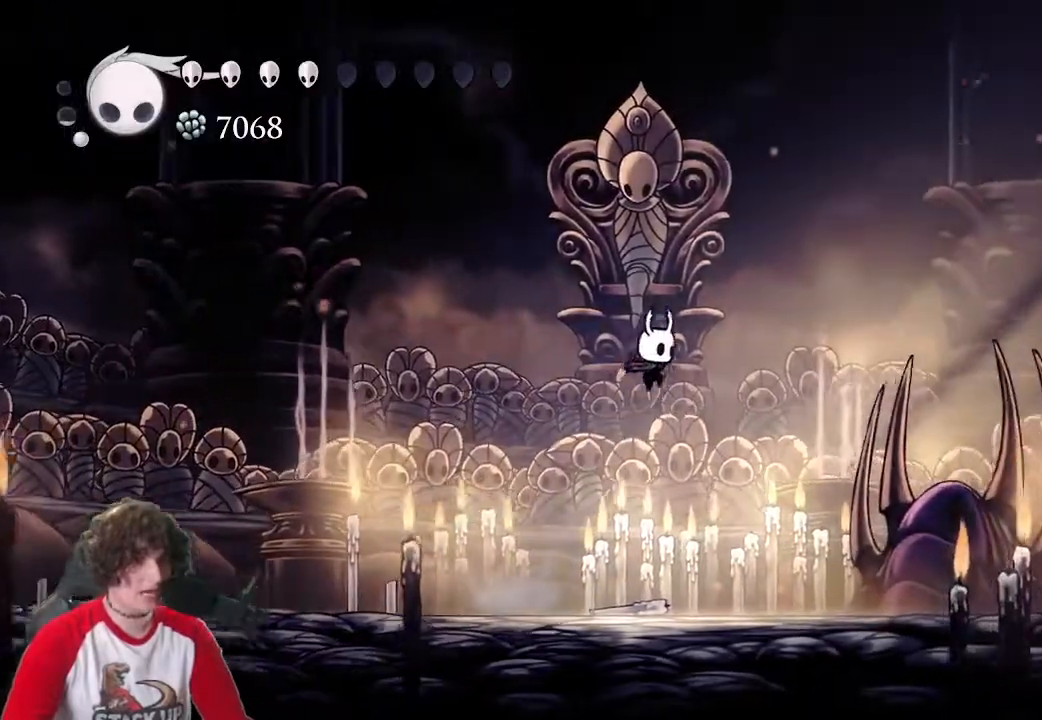
{"keys": ["d", "jump"], "events": [[50, "jump", "up"], [100, "jump", "down"]]}
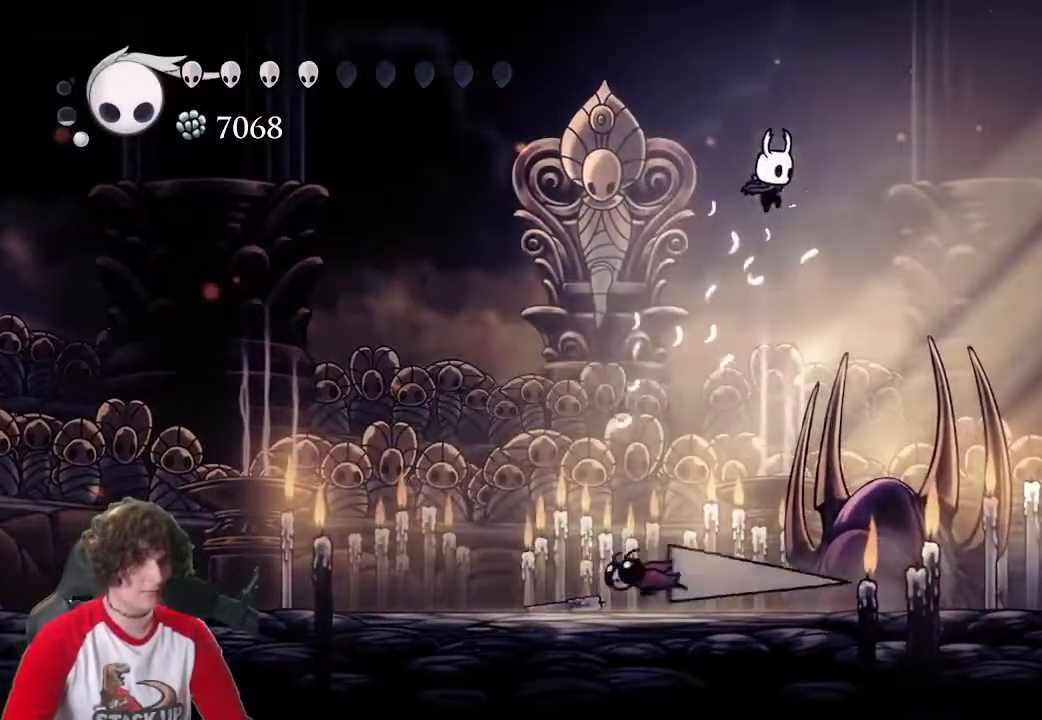
{"keys": ["a"], "events": [[33, "jump", "up"], [67, "a", "down"], [117, "d", "up"]]}
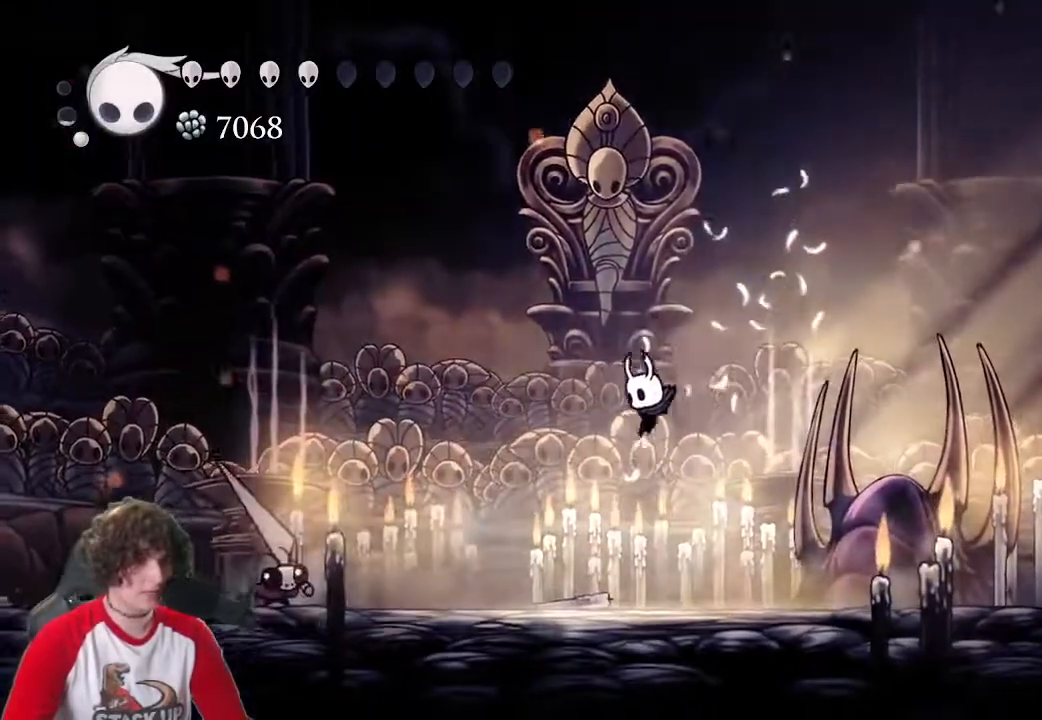
{"keys": ["a", "attack"], "events": [[417, "attack", "down"]]}
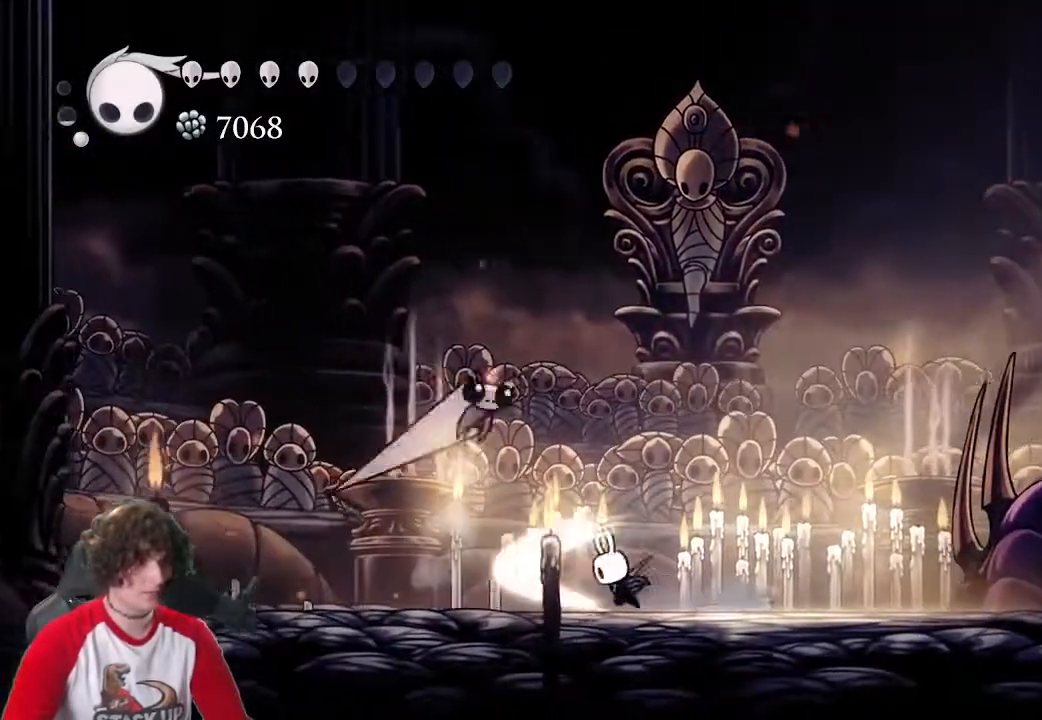
{"keys": ["d"], "events": [[67, "a", "up"], [67, "attack", "up"], [67, "d", "down"], [67, "jump", "down"], [383, "jump", "up"]]}
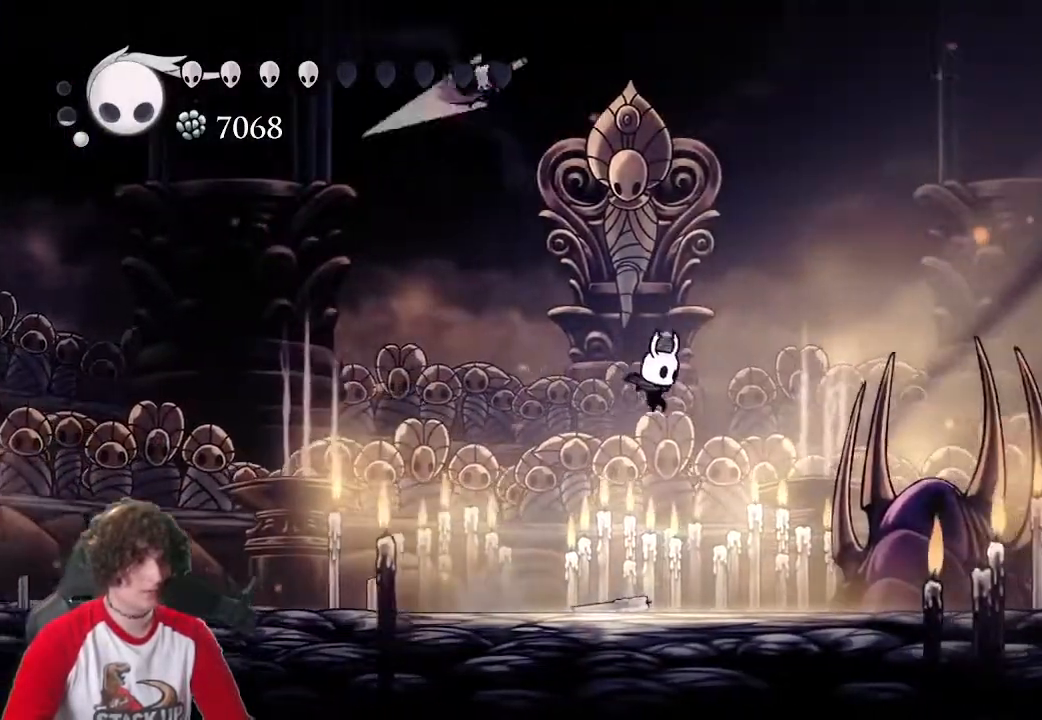
{"keys": ["d"], "events": []}
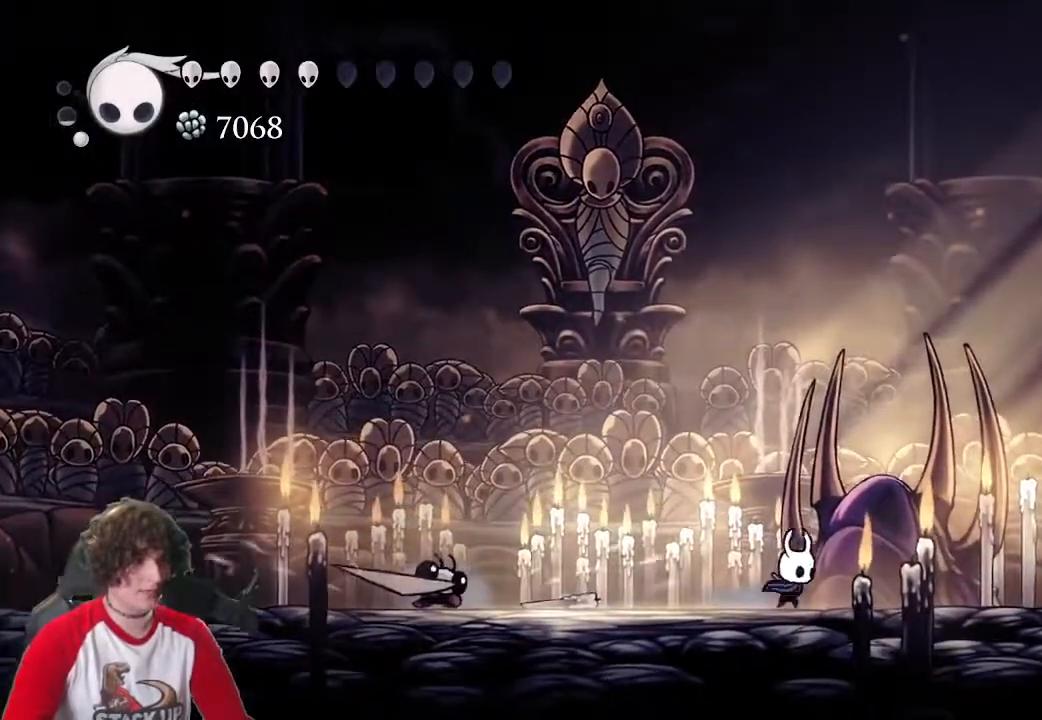
{"keys": ["a"], "events": [[50, "a", "down"], [83, "d", "up"], [233, "a", "up"], [317, "a", "down"]]}
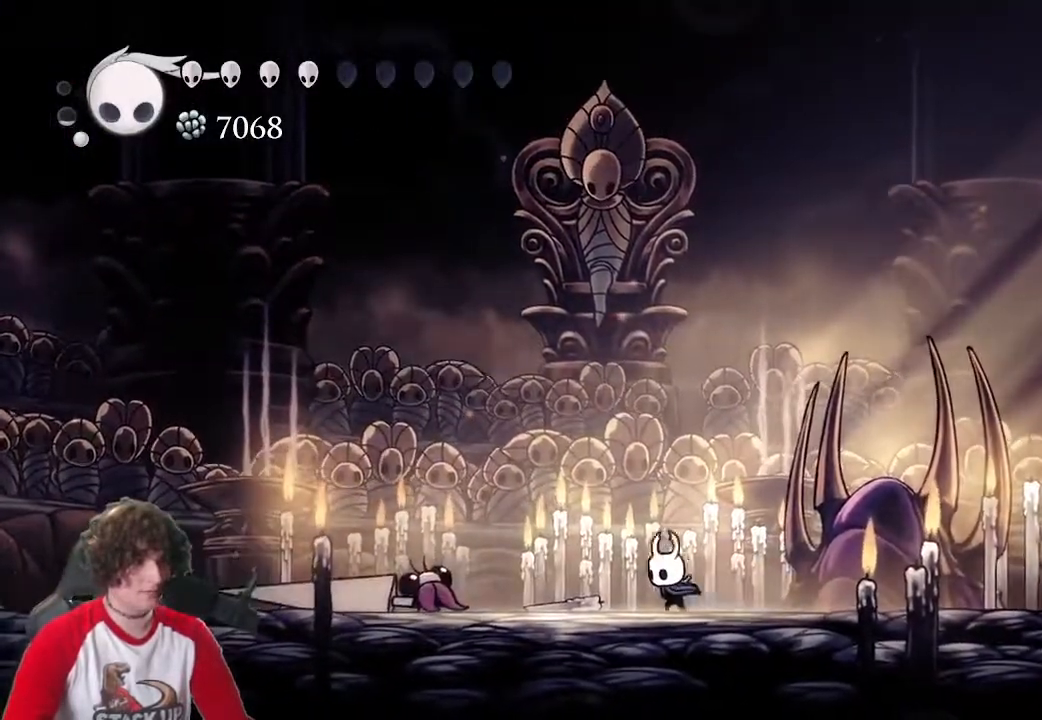
{"keys": ["a"], "events": [[300, "attack", "down"], [433, "attack", "up"]]}
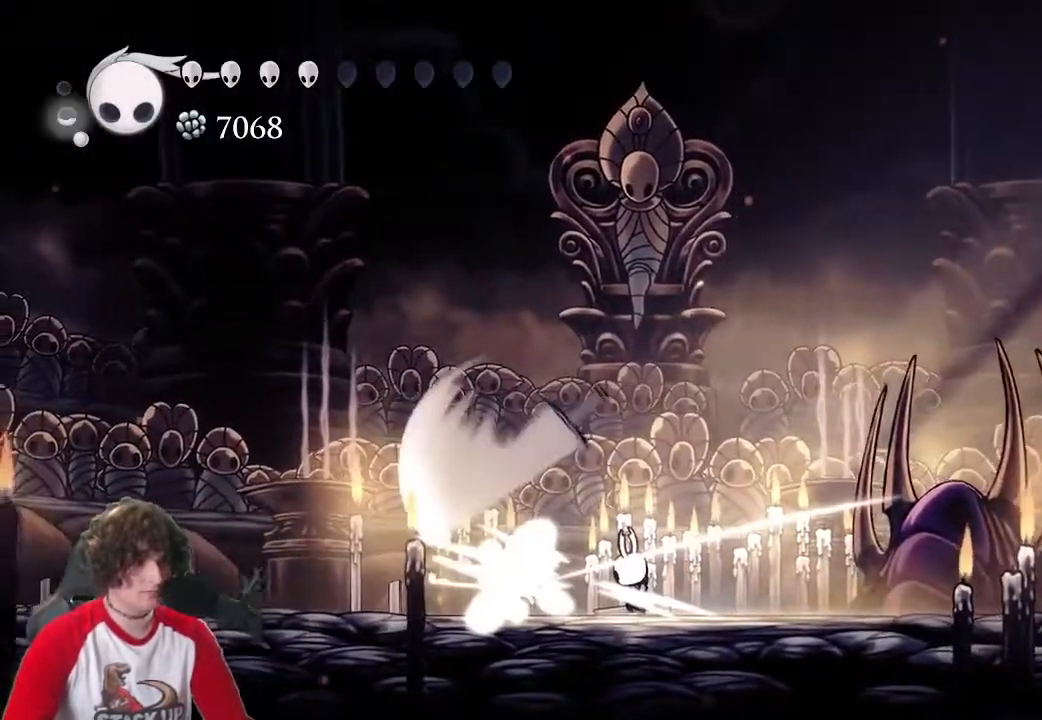
{"keys": ["focus"], "events": [[167, "a", "up"], [450, "focus", "down"]]}
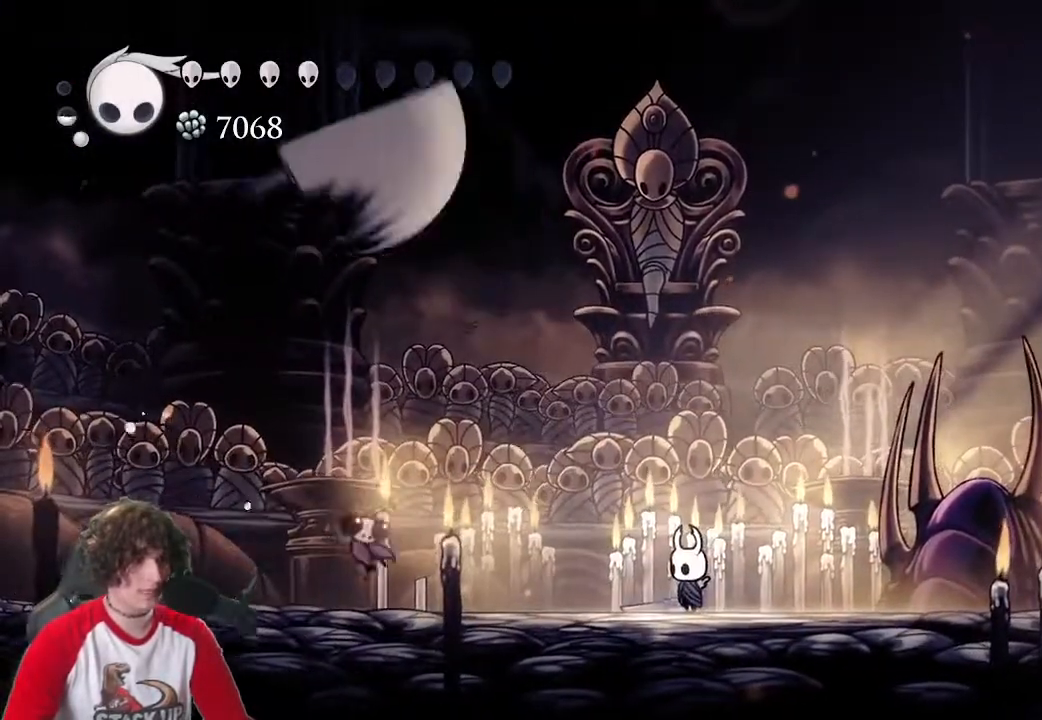
{"keys": ["focus"], "events": []}
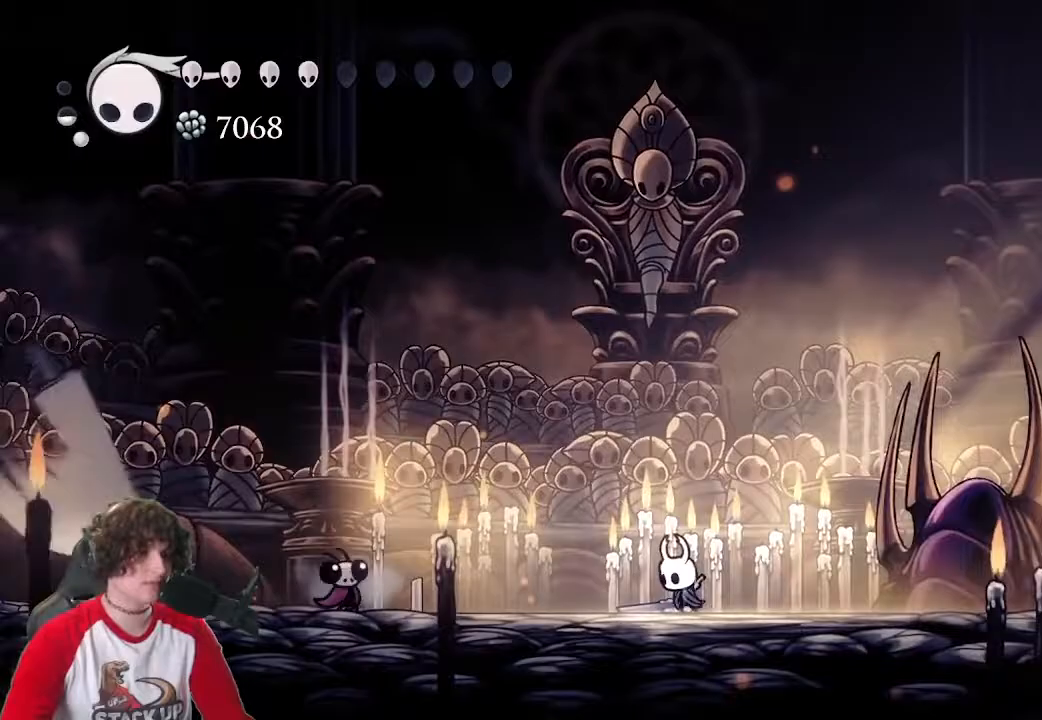
{"keys": ["focus"], "events": []}
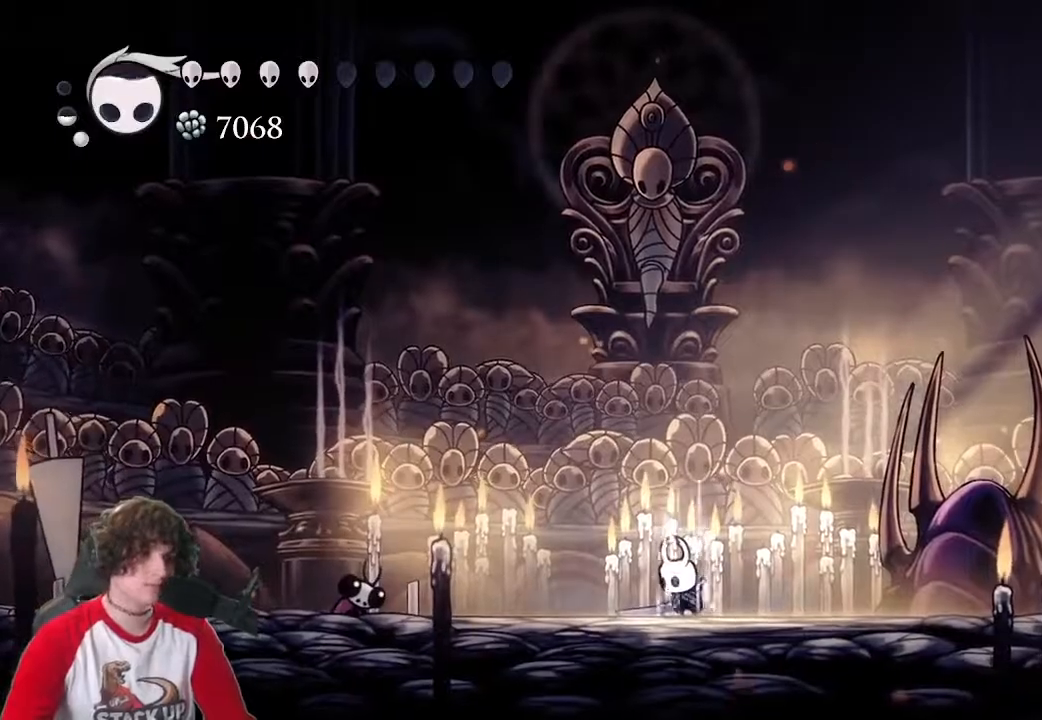
{"keys": ["focus"], "events": []}
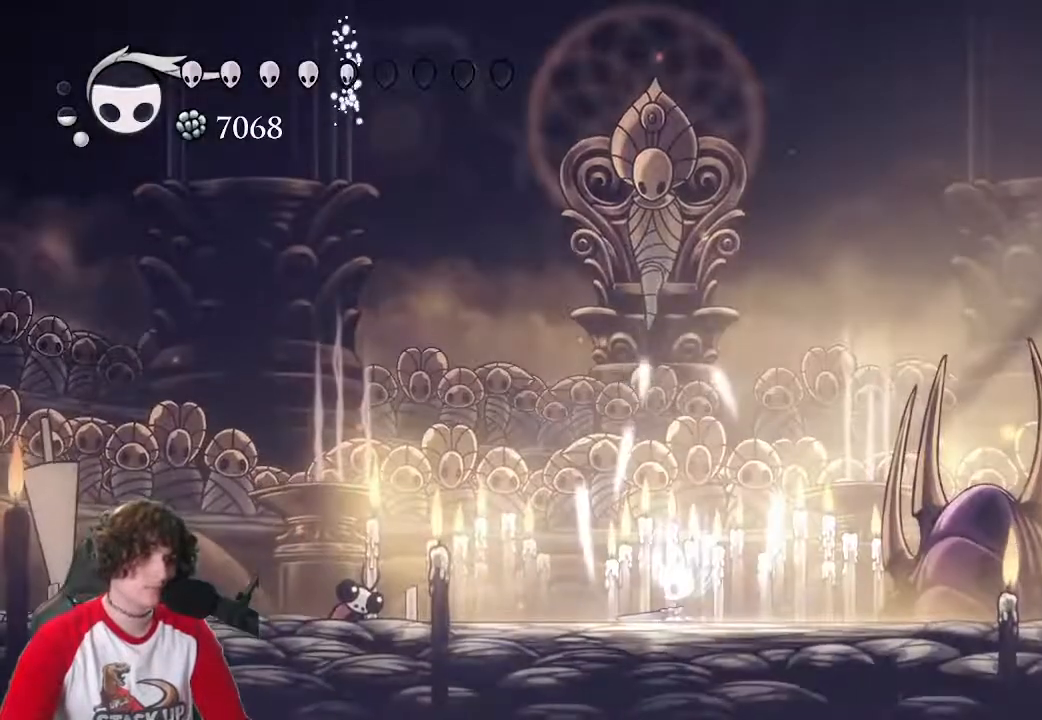
{"keys": ["focus"], "events": []}